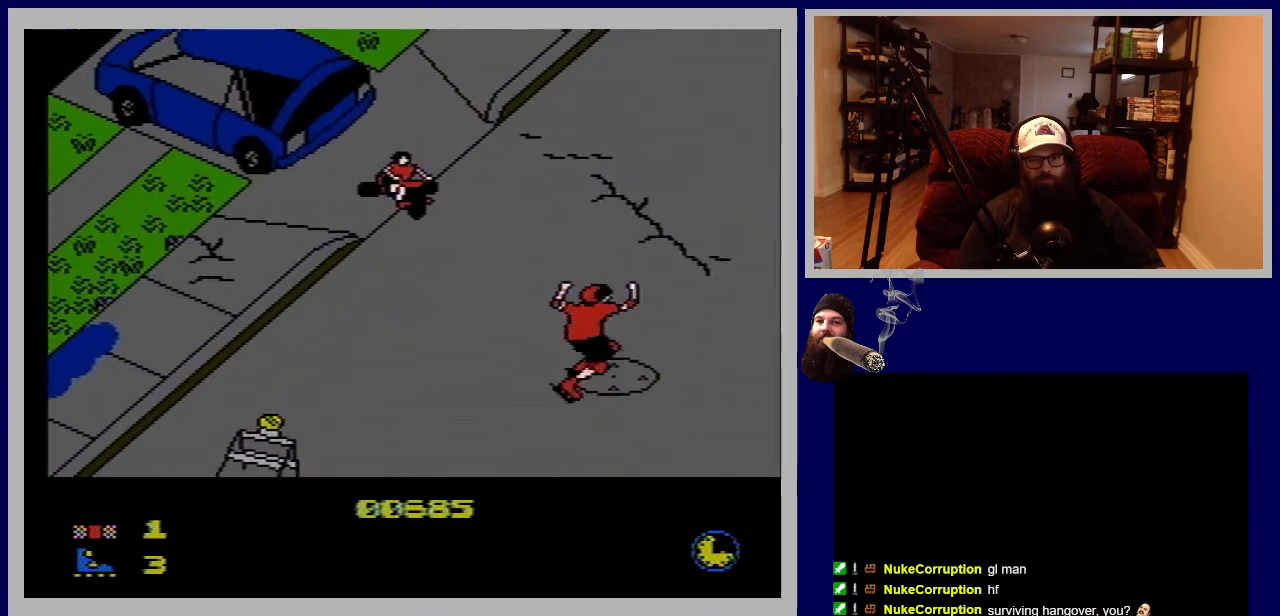
Gameplay with a controller (Nintendo layout); each line is a JSON object with the inputs held at the frame after it. "events" lists button and stick changes between this image and that frame as [ms after this image, input, new state], when the widget could be followed in between. Not read: L3 R3.
{"buttons": ["DPAD_UP", "DPAD_RIGHT"], "events": [[217, "A", "up"]]}
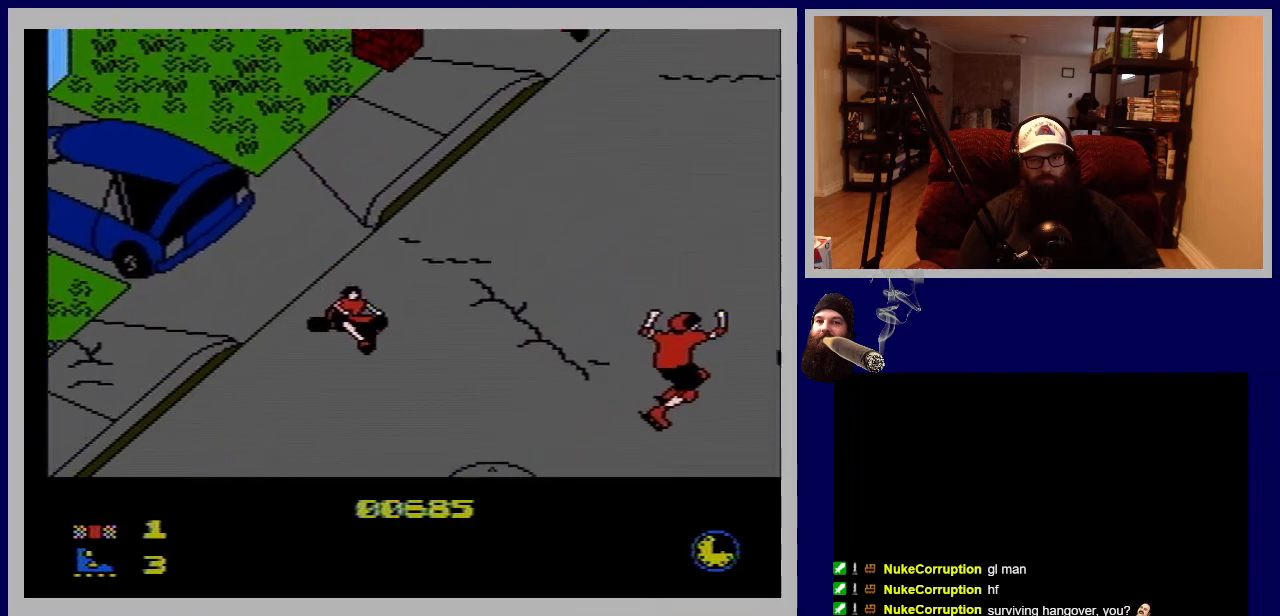
{"buttons": ["DPAD_UP", "DPAD_LEFT"], "events": [[67, "DPAD_RIGHT", "up"], [200, "DPAD_LEFT", "down"]]}
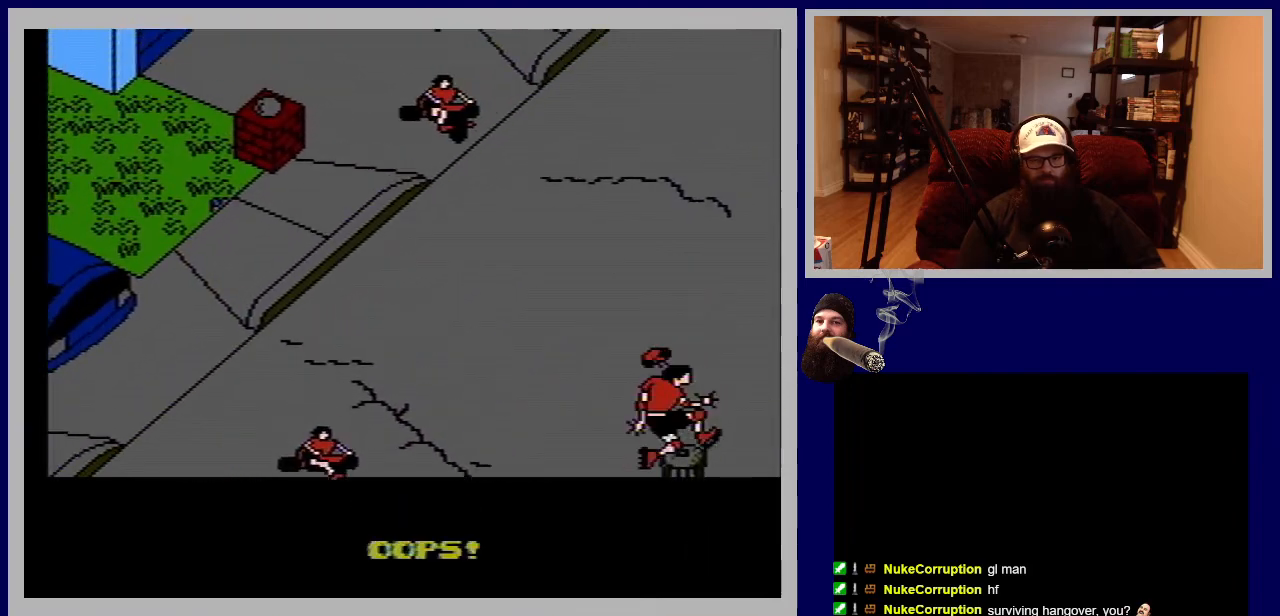
{"buttons": [], "events": [[350, "DPAD_LEFT", "up"], [433, "DPAD_UP", "up"]]}
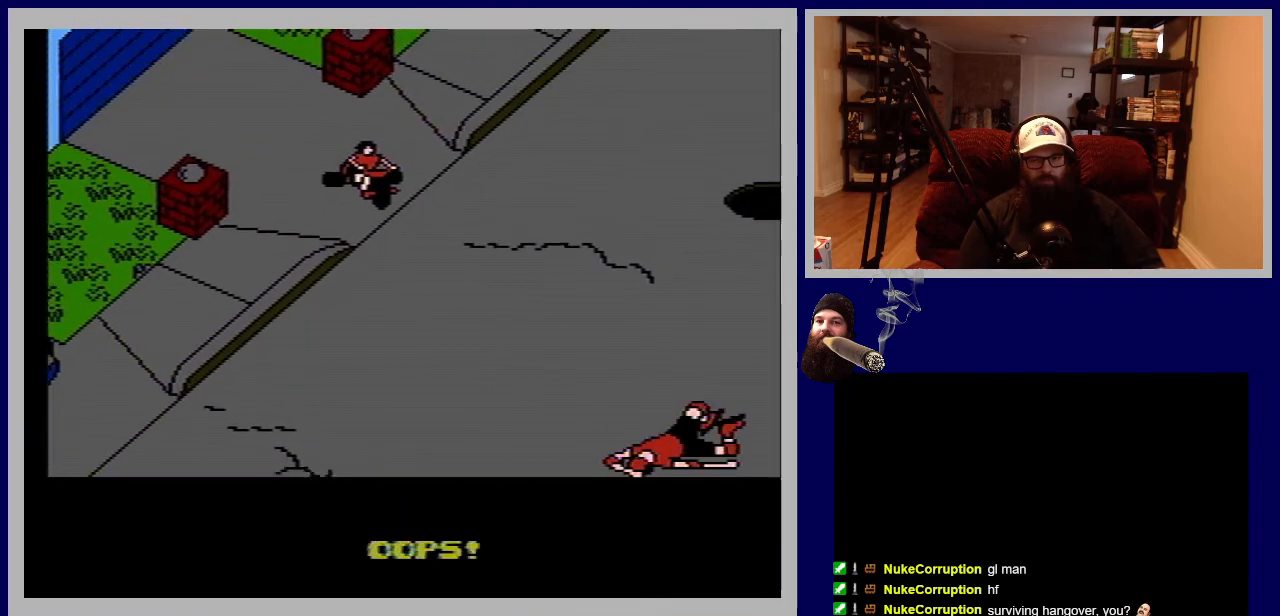
{"buttons": ["DPAD_UP"], "events": [[417, "DPAD_UP", "down"]]}
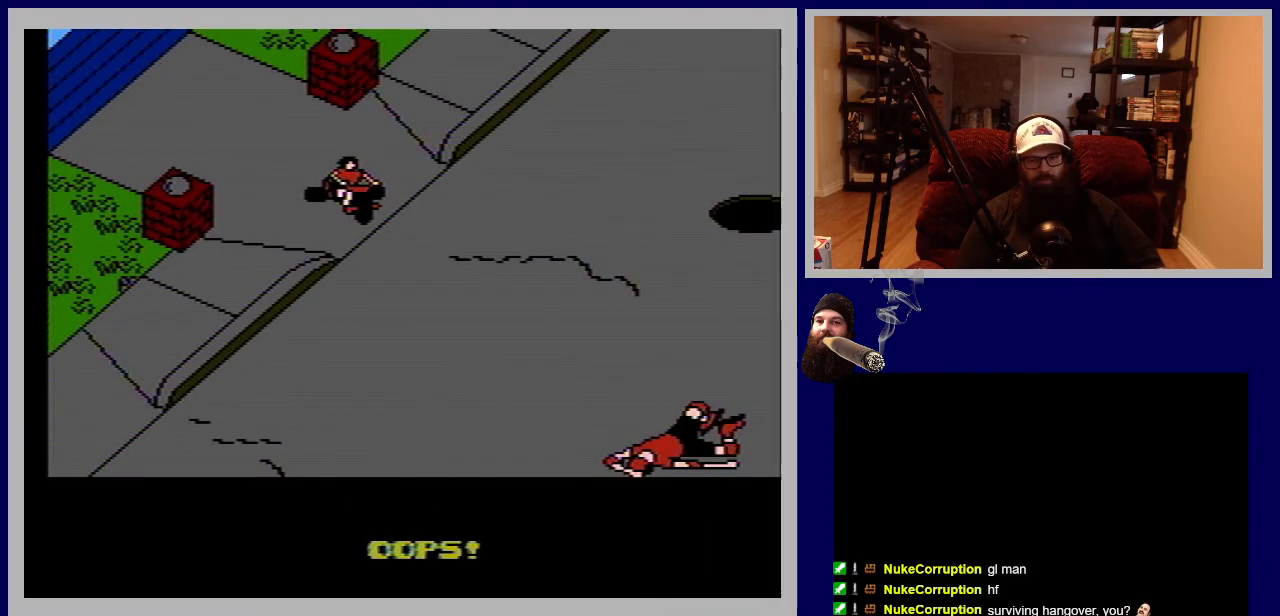
{"buttons": ["DPAD_UP"], "events": []}
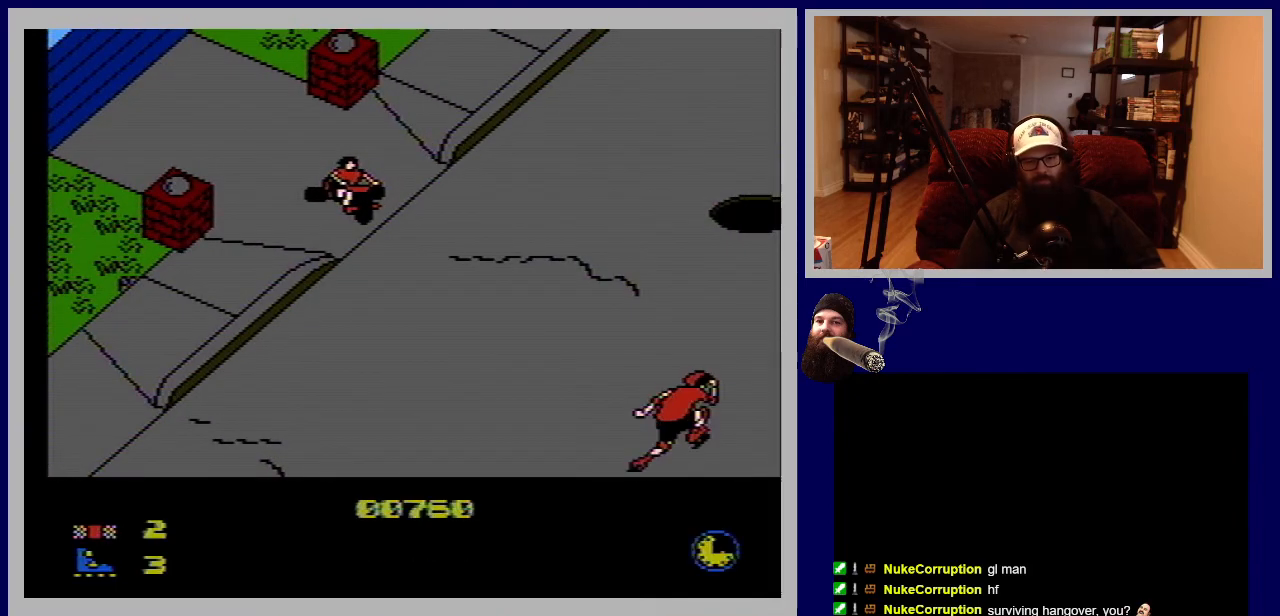
{"buttons": ["DPAD_UP"], "events": []}
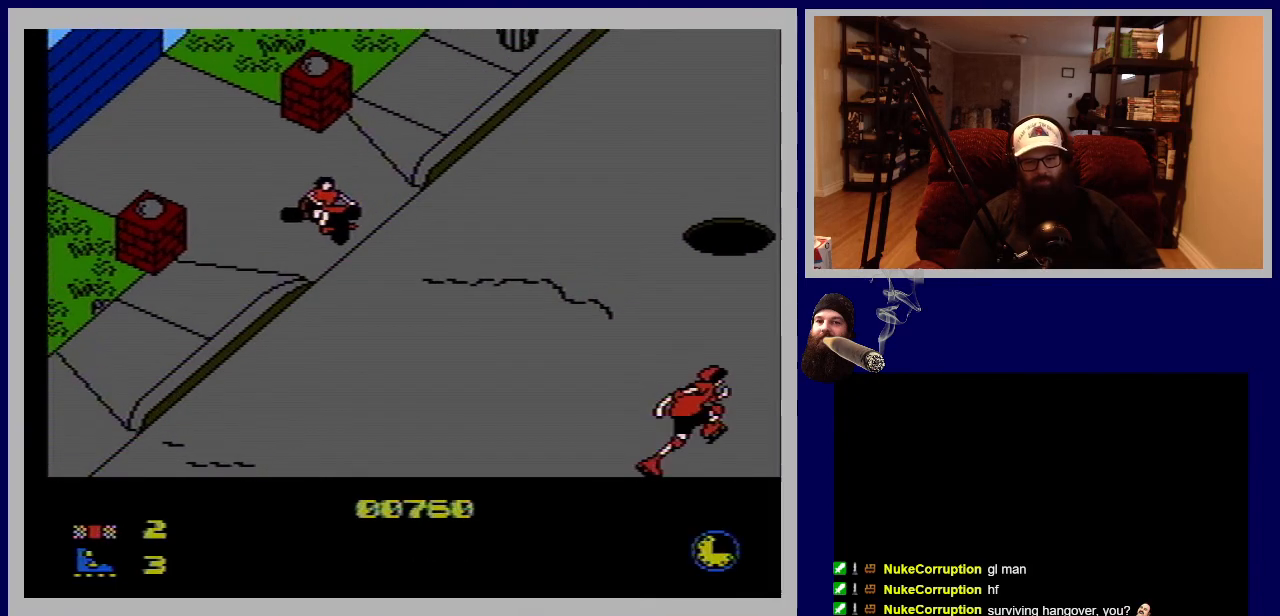
{"buttons": ["DPAD_UP"], "events": []}
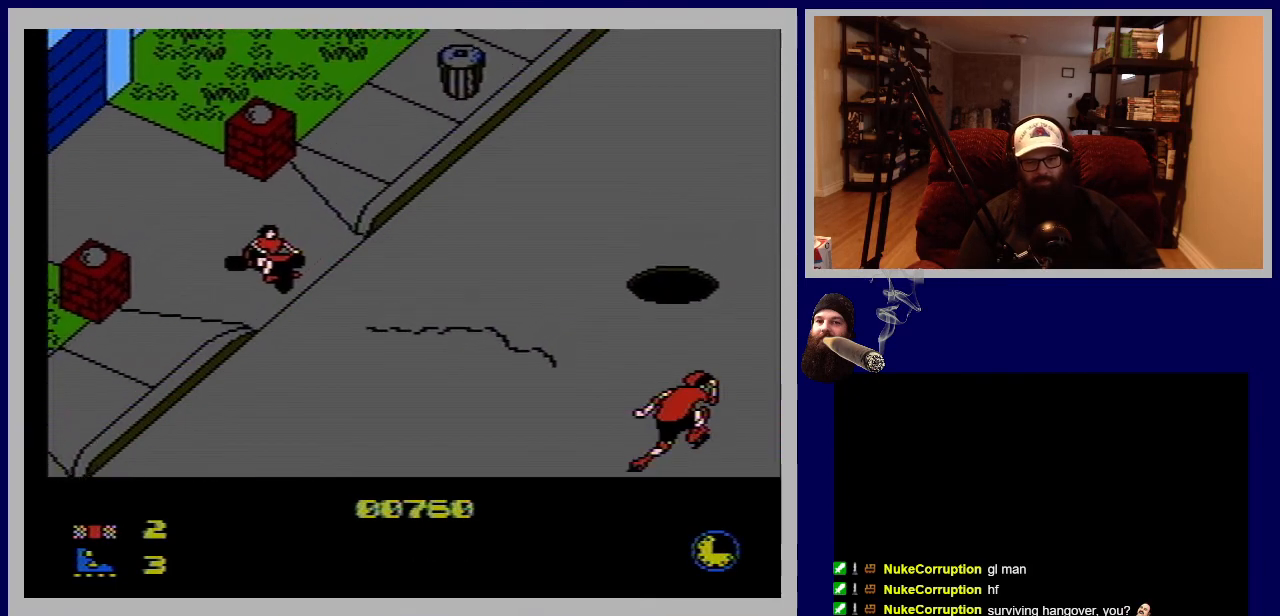
{"buttons": ["DPAD_UP", "DPAD_LEFT"], "events": [[200, "DPAD_LEFT", "down"], [367, "DPAD_LEFT", "up"], [500, "DPAD_LEFT", "down"]]}
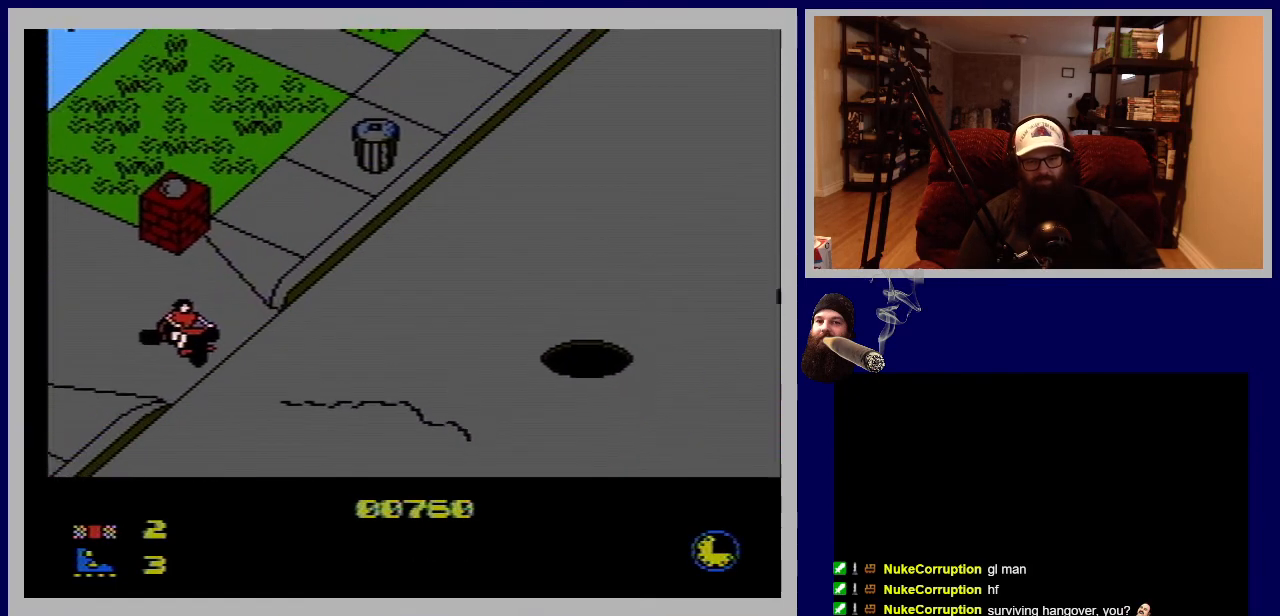
{"buttons": ["DPAD_UP", "DPAD_LEFT"], "events": [[67, "DPAD_LEFT", "up"], [217, "DPAD_LEFT", "down"]]}
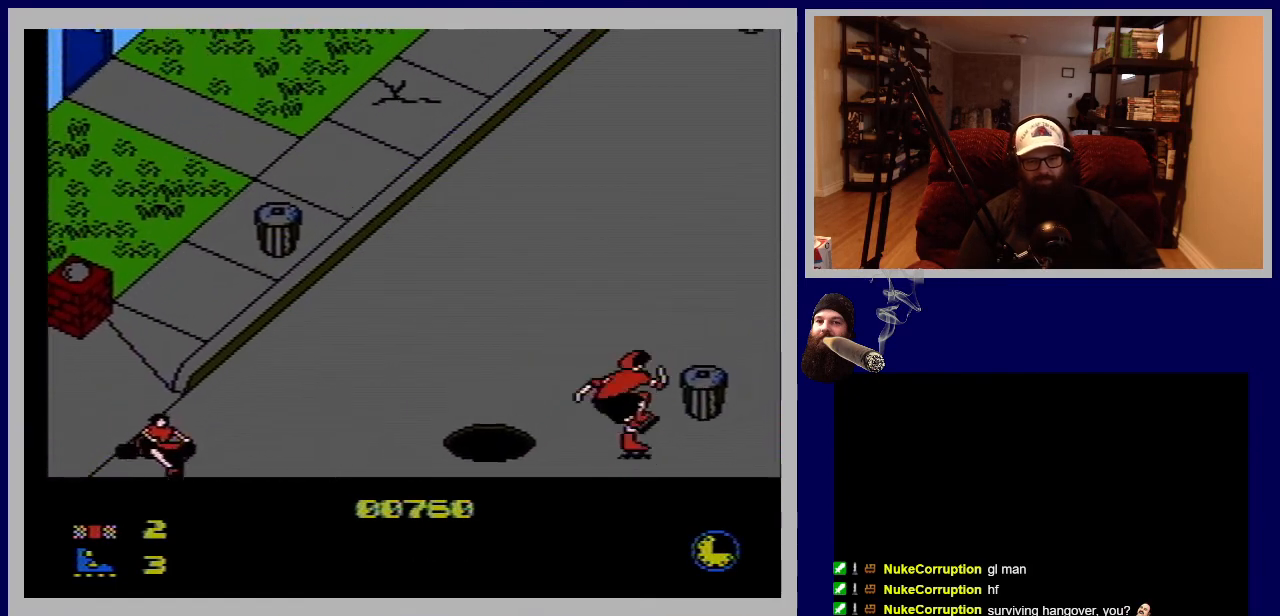
{"buttons": ["DPAD_UP"], "events": [[500, "DPAD_LEFT", "up"]]}
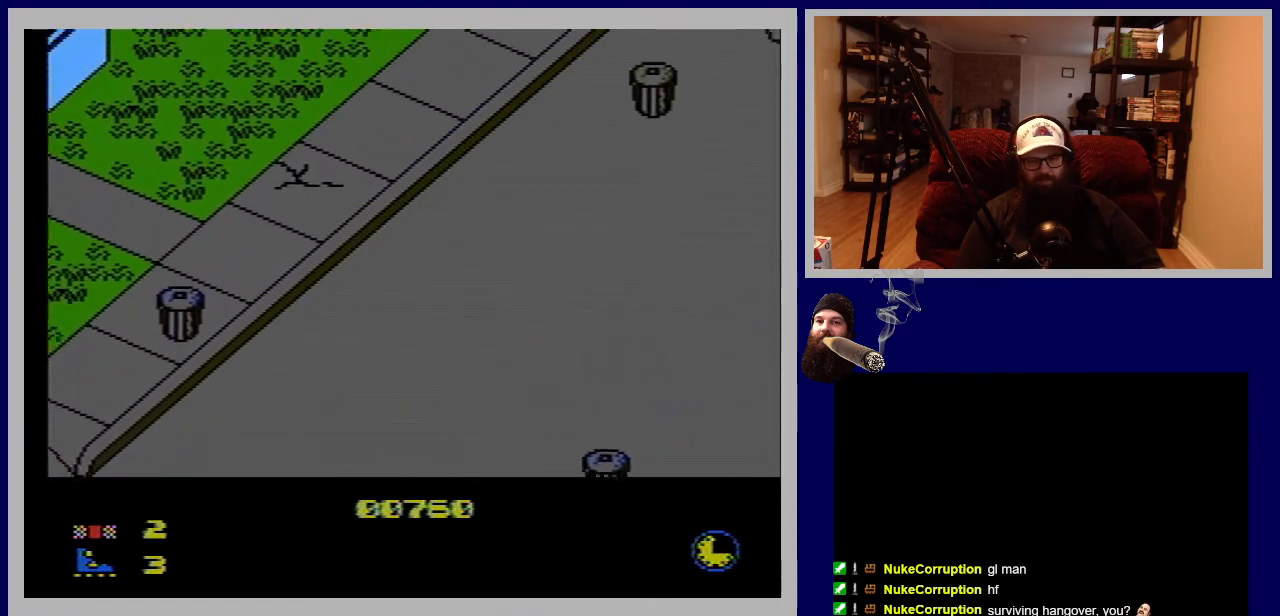
{"buttons": ["DPAD_UP"], "events": [[233, "DPAD_RIGHT", "down"], [317, "DPAD_RIGHT", "up"]]}
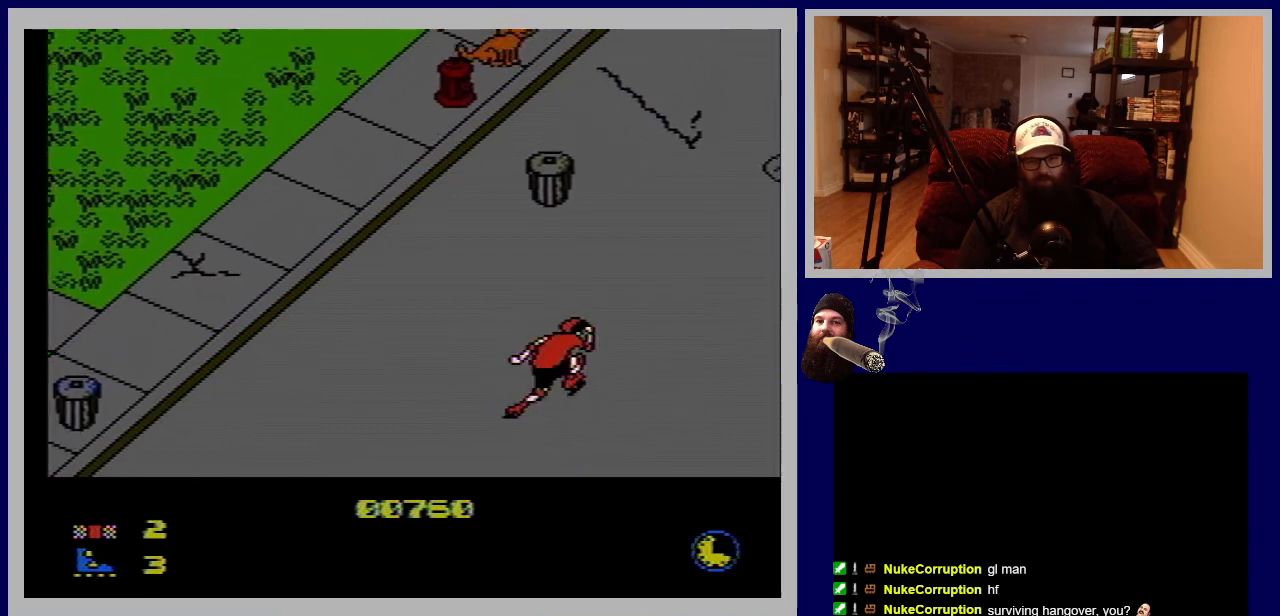
{"buttons": ["DPAD_UP"], "events": []}
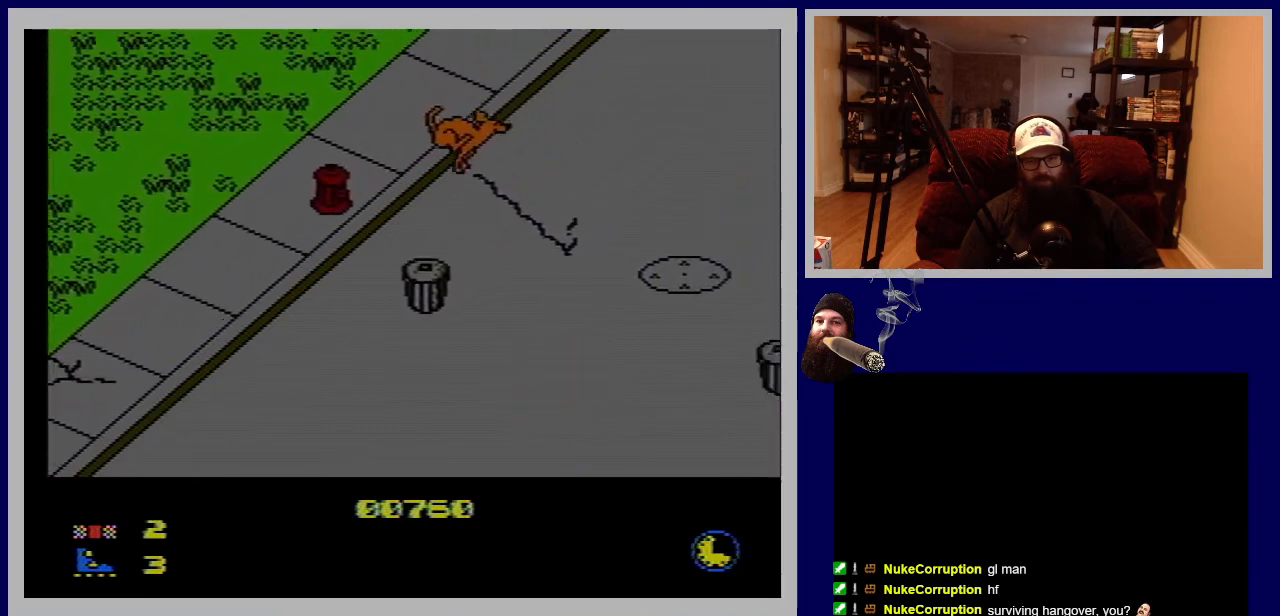
{"buttons": ["A", "DPAD_UP"], "events": [[200, "A", "down"]]}
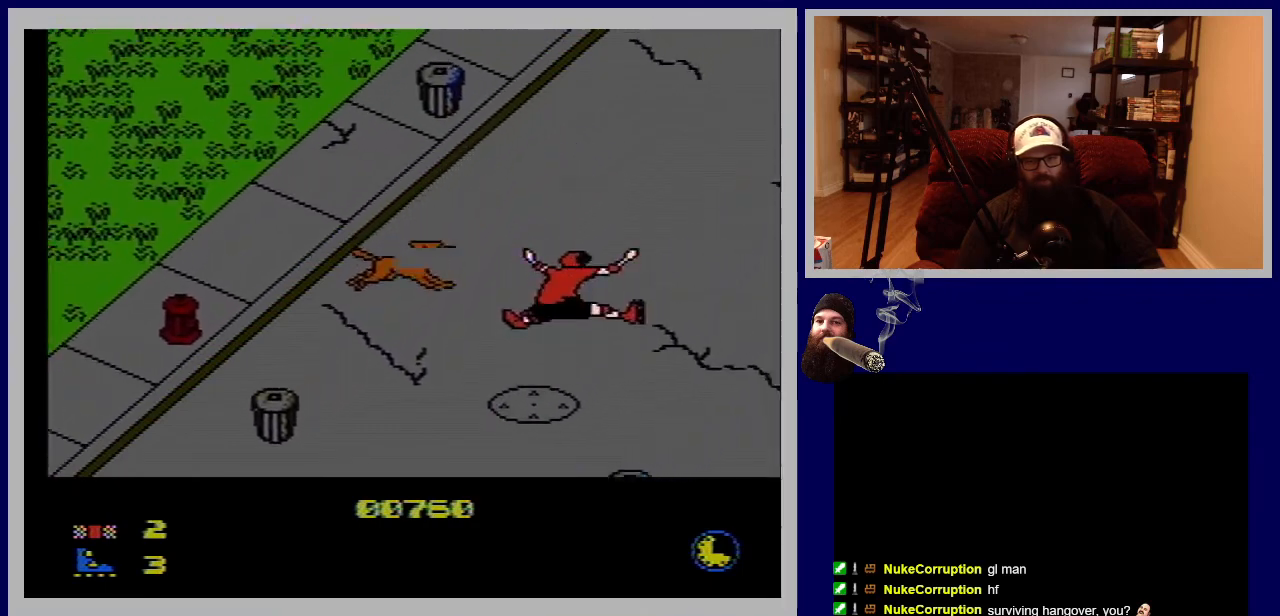
{"buttons": ["DPAD_UP", "DPAD_LEFT"], "events": [[350, "A", "up"], [417, "DPAD_LEFT", "down"]]}
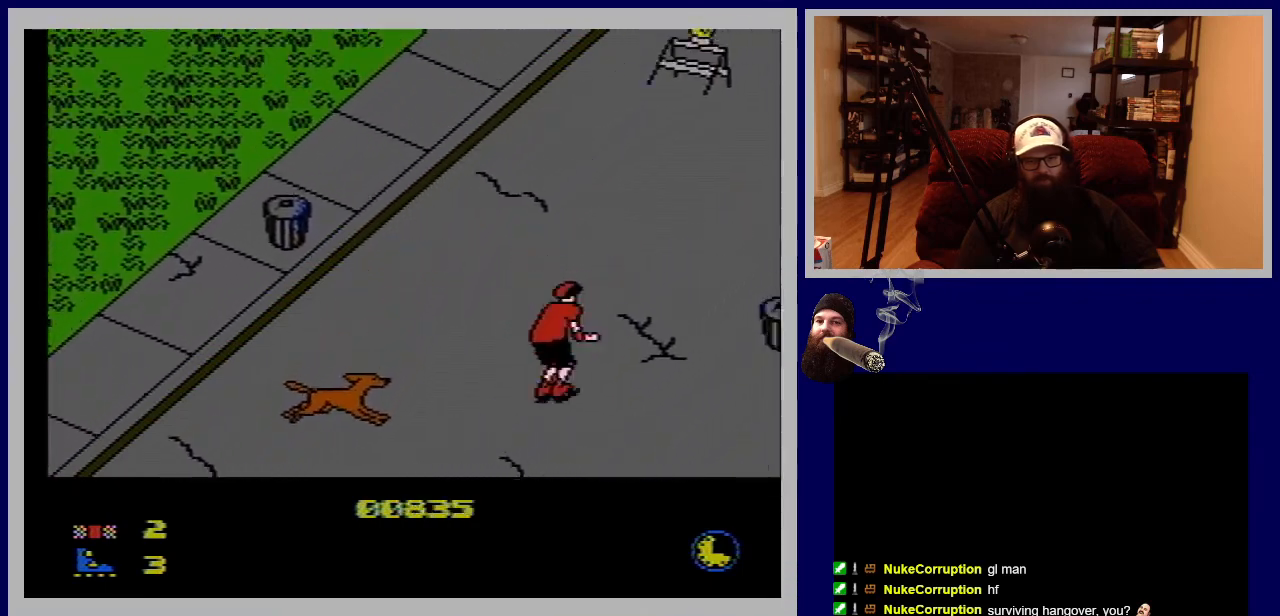
{"buttons": ["DPAD_UP", "DPAD_RIGHT"], "events": [[167, "A", "down"], [200, "DPAD_LEFT", "up"], [317, "A", "up"], [383, "DPAD_RIGHT", "down"]]}
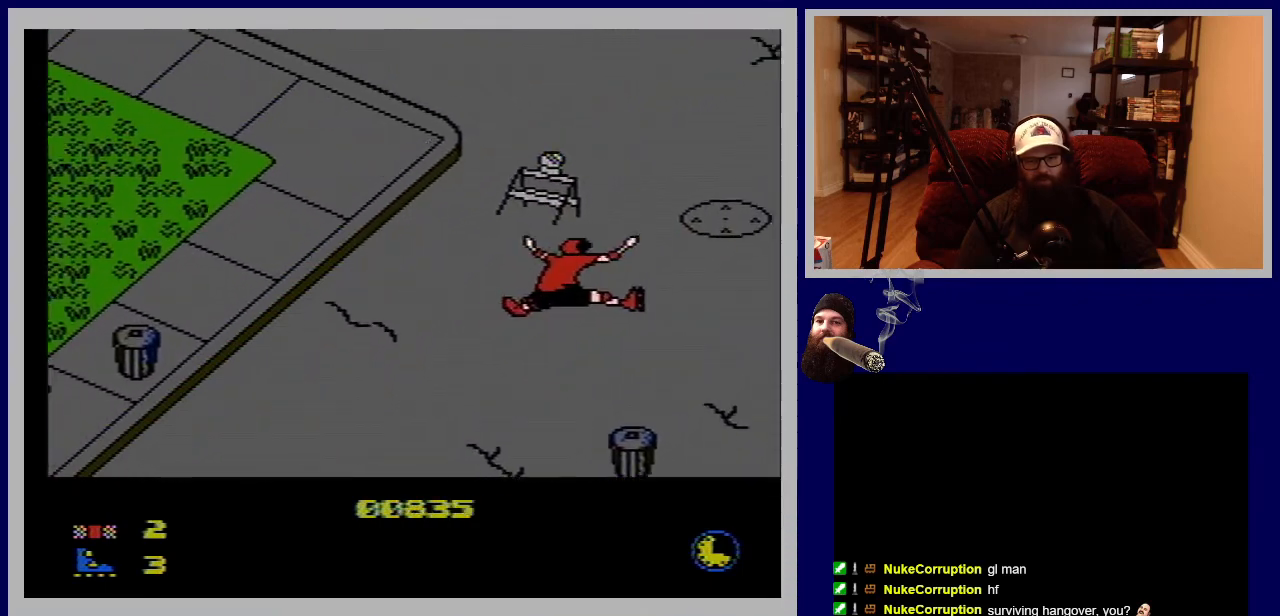
{"buttons": ["DPAD_UP"], "events": [[167, "DPAD_UP", "up"], [433, "DPAD_RIGHT", "up"], [483, "DPAD_UP", "down"]]}
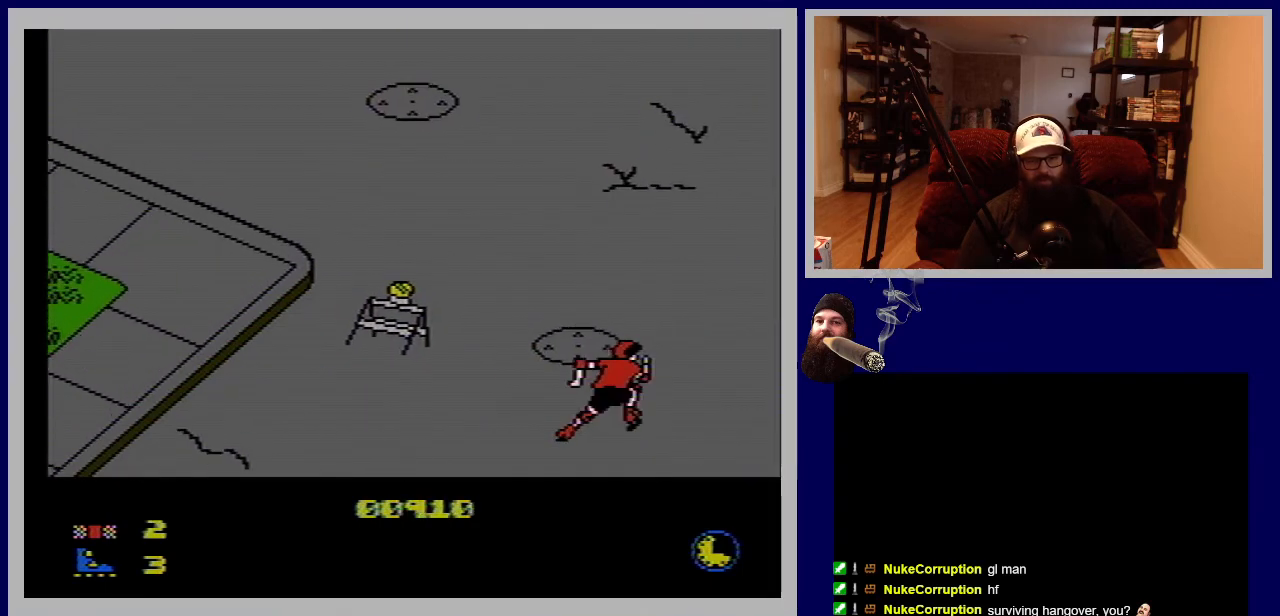
{"buttons": [], "events": [[83, "DPAD_LEFT", "down"], [117, "DPAD_LEFT", "up"], [150, "DPAD_UP", "up"]]}
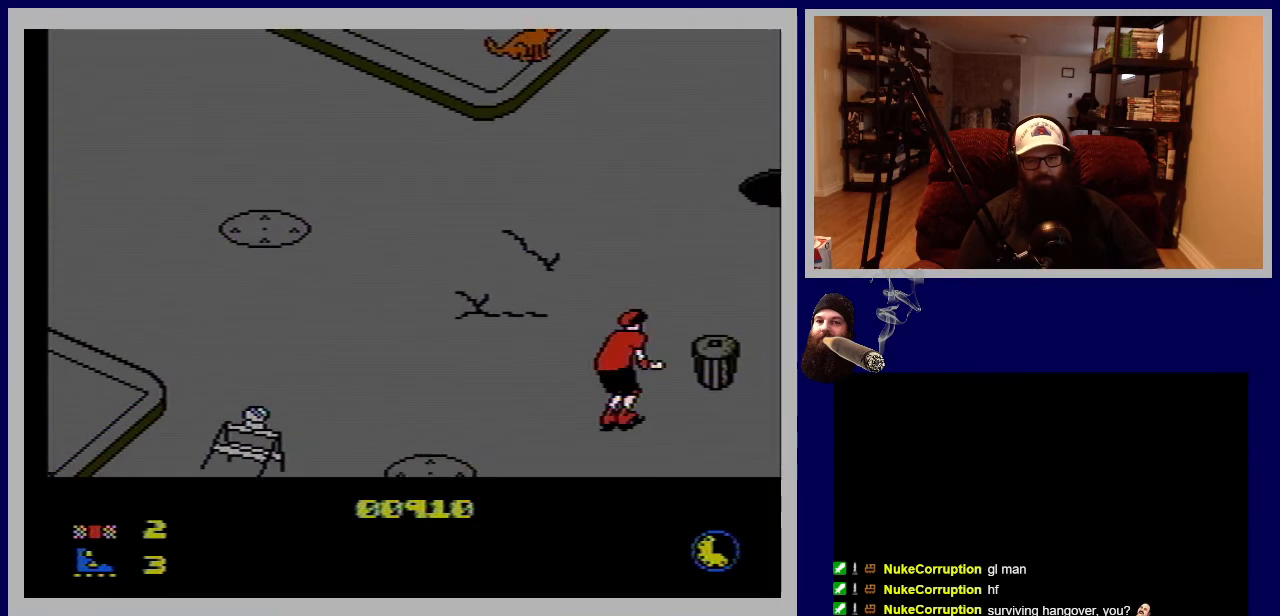
{"buttons": [], "events": [[50, "DPAD_LEFT", "down"], [83, "DPAD_UP", "down"], [117, "A", "down"], [283, "A", "up"], [450, "DPAD_LEFT", "up"], [467, "DPAD_UP", "up"]]}
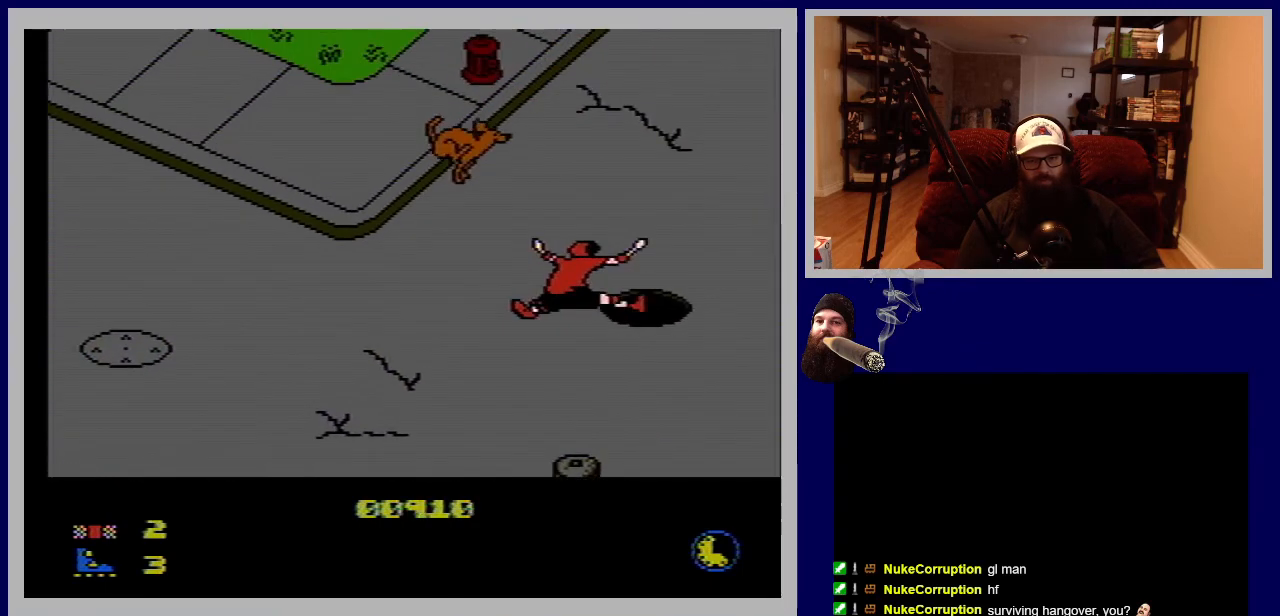
{"buttons": ["DPAD_RIGHT"], "events": [[50, "DPAD_RIGHT", "down"]]}
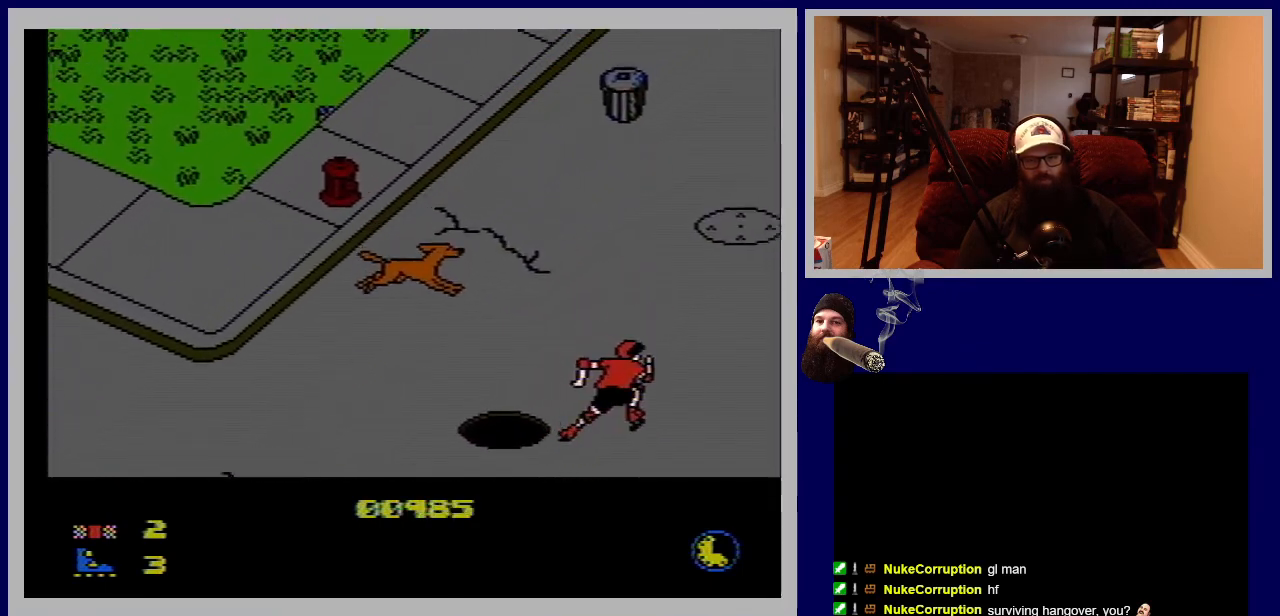
{"buttons": ["A"], "events": [[17, "DPAD_RIGHT", "up"], [233, "DPAD_RIGHT", "down"], [333, "DPAD_RIGHT", "up"], [400, "A", "down"]]}
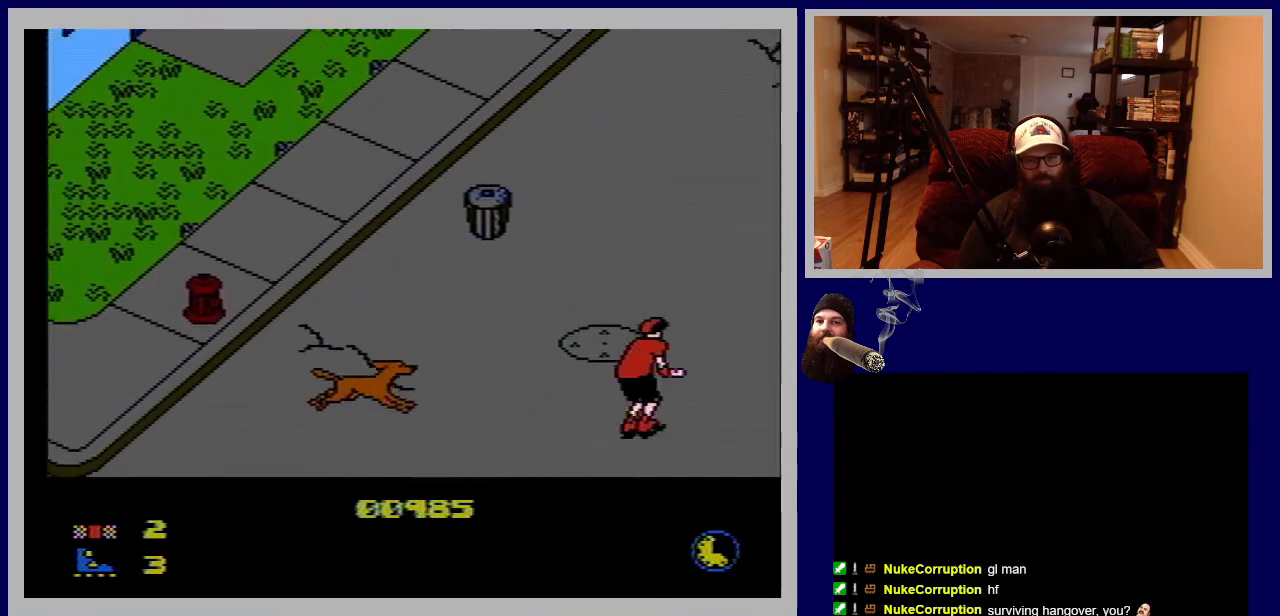
{"buttons": ["DPAD_UP", "DPAD_LEFT"], "events": [[67, "DPAD_LEFT", "down"], [67, "DPAD_UP", "down"], [233, "A", "up"]]}
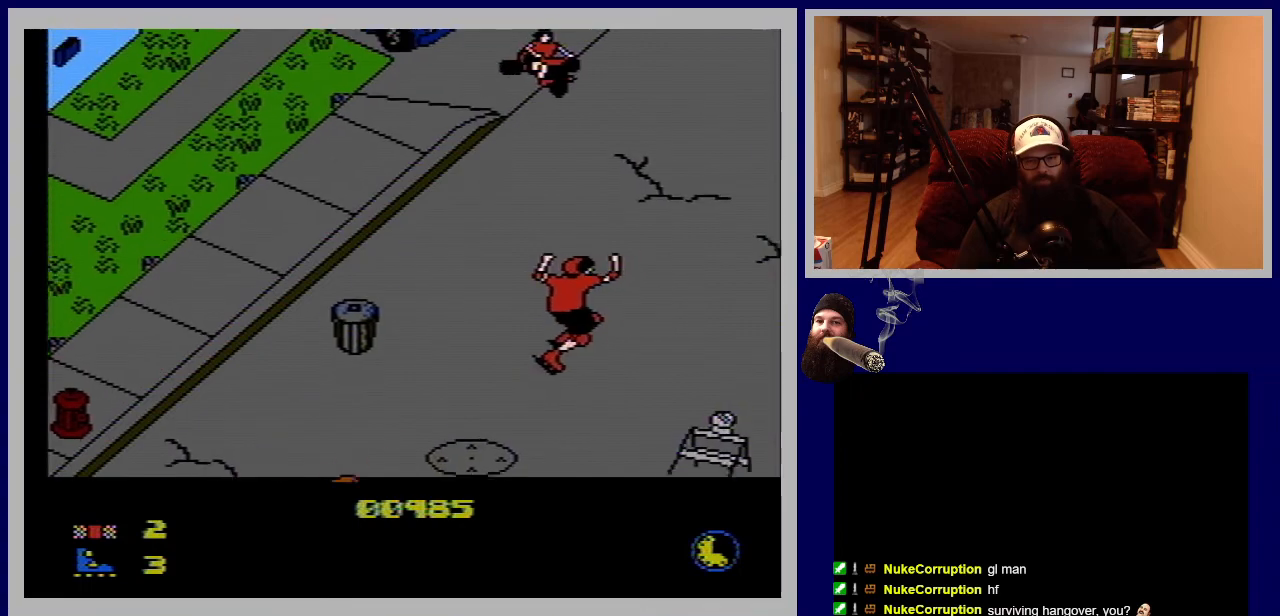
{"buttons": ["A", "DPAD_RIGHT"], "events": [[133, "DPAD_UP", "up"], [150, "DPAD_LEFT", "up"], [350, "DPAD_RIGHT", "down"], [433, "A", "down"]]}
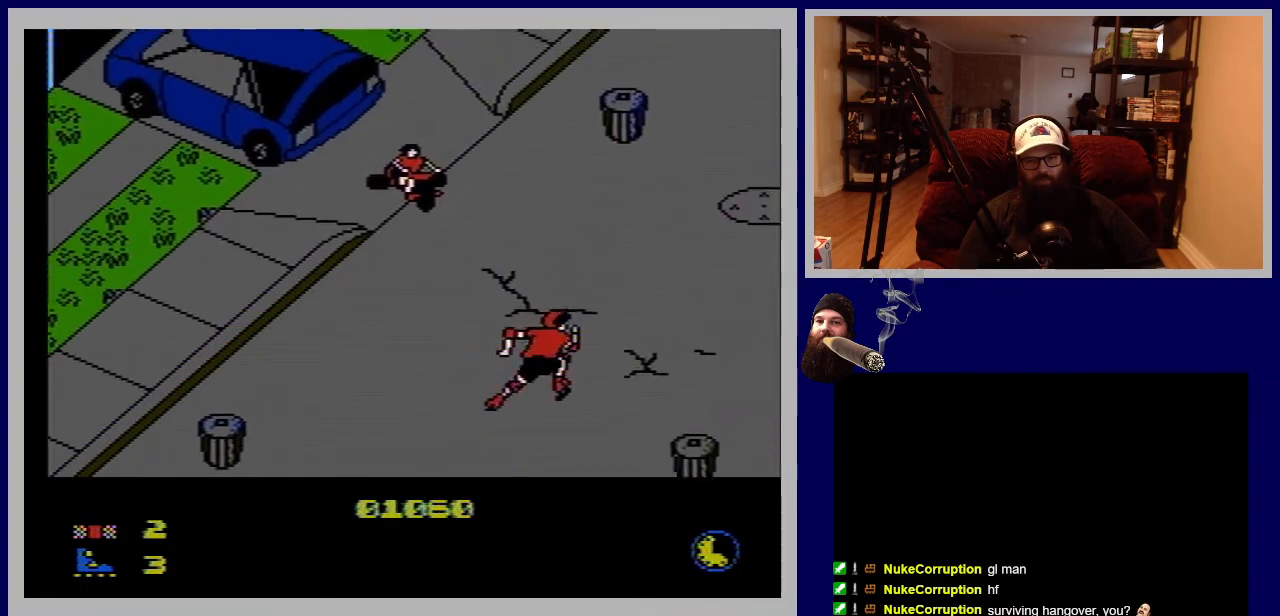
{"buttons": [], "events": [[200, "A", "up"], [500, "DPAD_RIGHT", "up"]]}
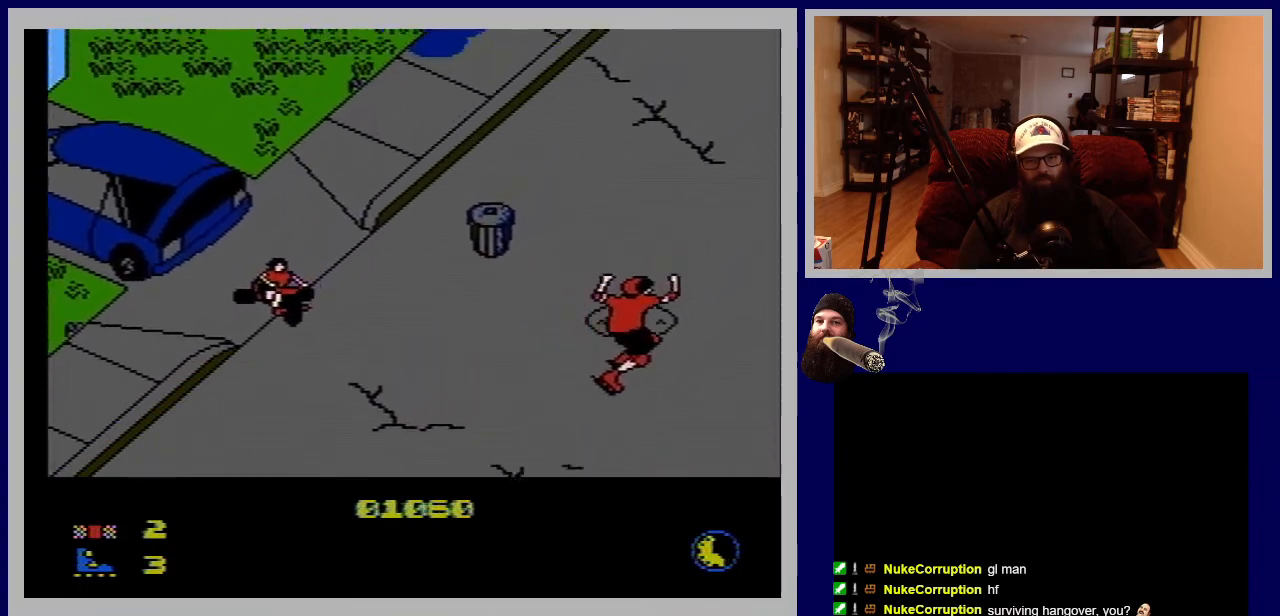
{"buttons": [], "events": [[133, "DPAD_LEFT", "down"], [250, "DPAD_LEFT", "up"]]}
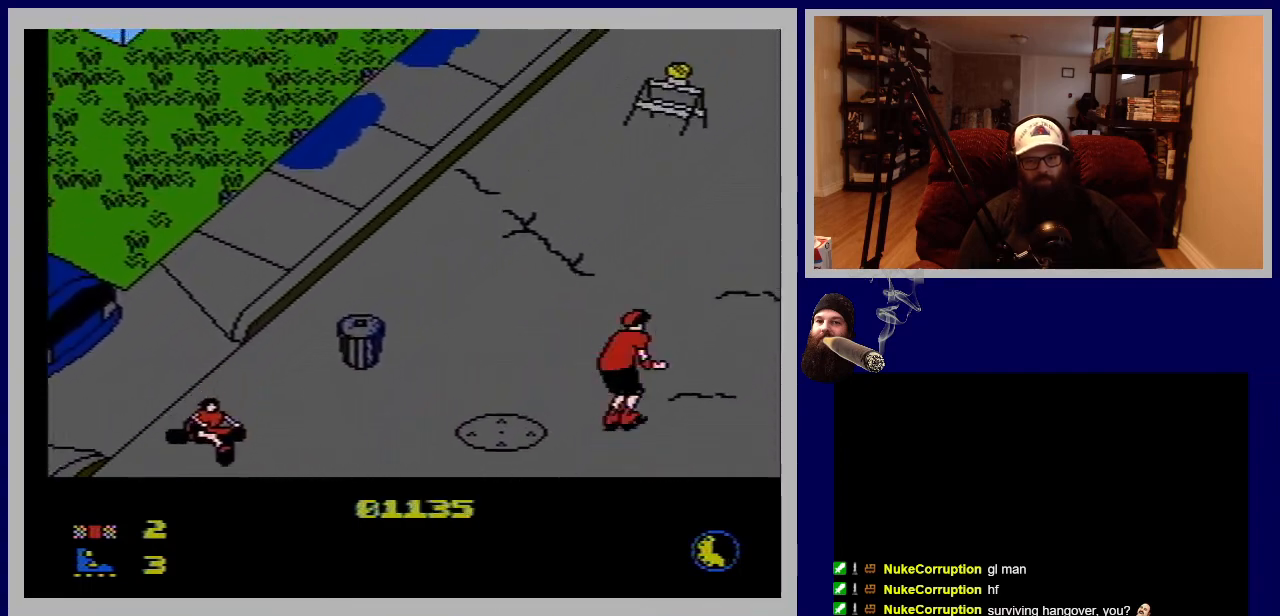
{"buttons": ["DPAD_UP", "DPAD_LEFT"], "events": [[33, "DPAD_LEFT", "down"], [50, "DPAD_UP", "down"]]}
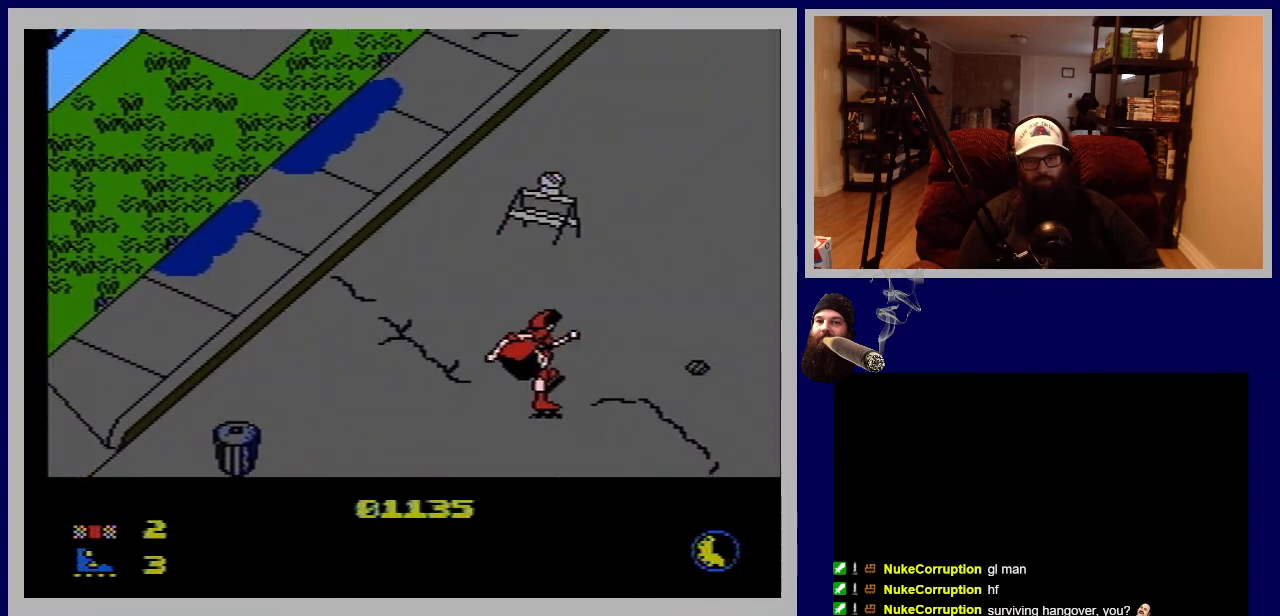
{"buttons": [], "events": [[17, "DPAD_LEFT", "up"], [50, "DPAD_UP", "up"]]}
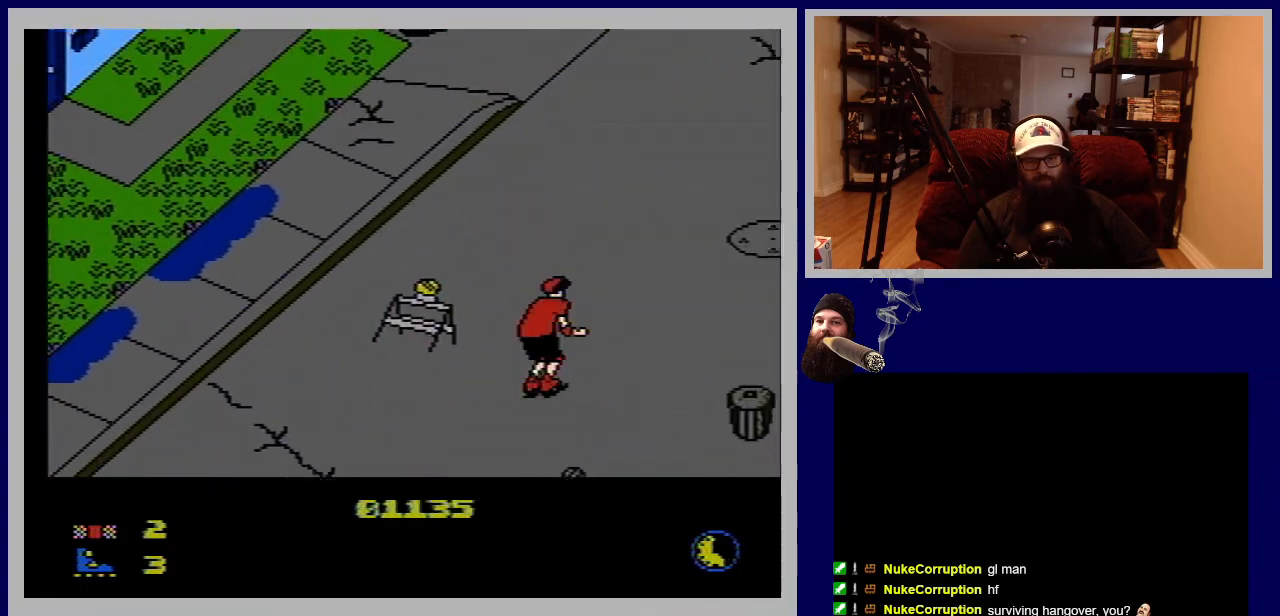
{"buttons": ["A", "DPAD_RIGHT"], "events": [[433, "DPAD_RIGHT", "down"], [483, "A", "down"]]}
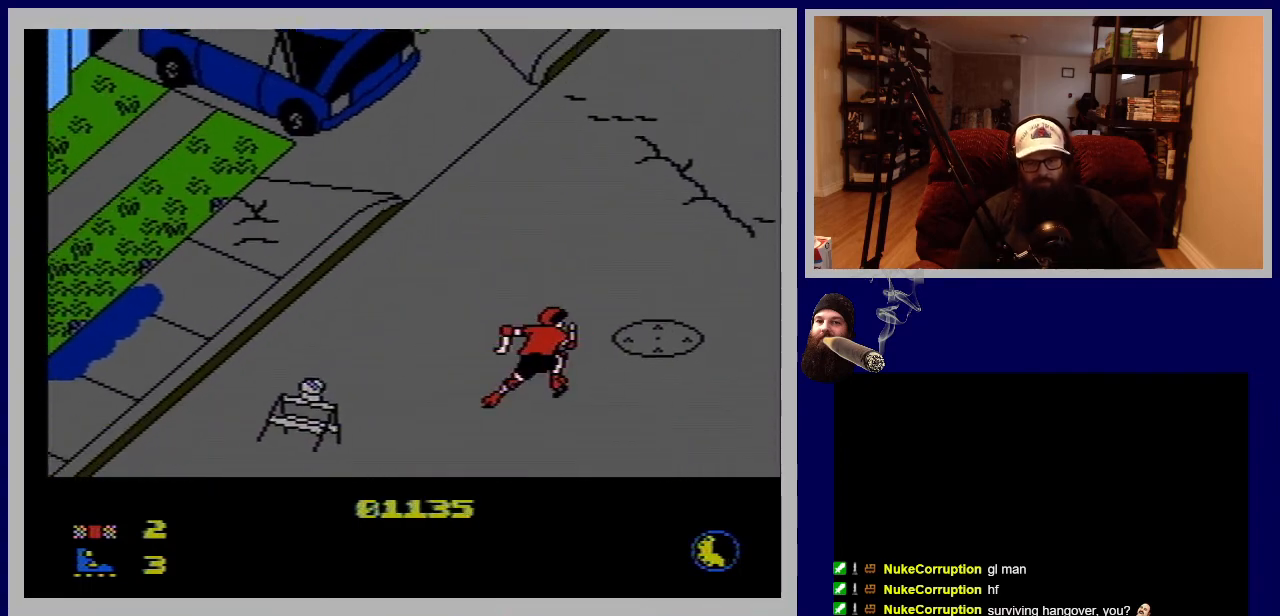
{"buttons": ["DPAD_RIGHT"], "events": [[367, "A", "up"]]}
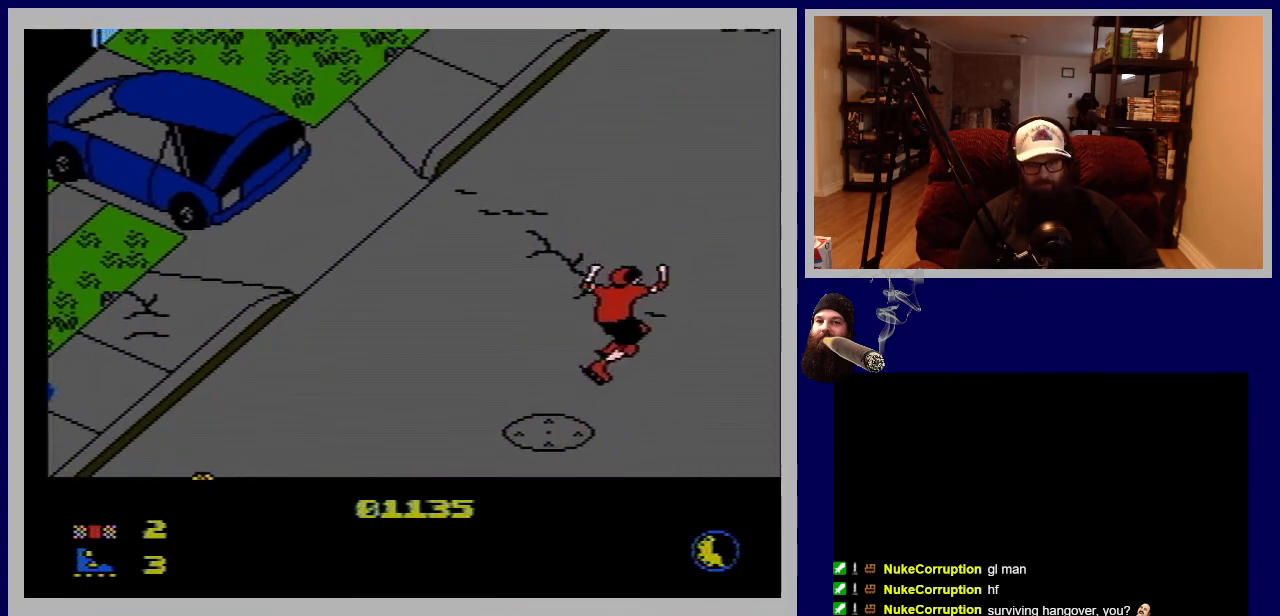
{"buttons": [], "events": [[150, "DPAD_RIGHT", "up"], [383, "DPAD_LEFT", "down"], [467, "DPAD_LEFT", "up"]]}